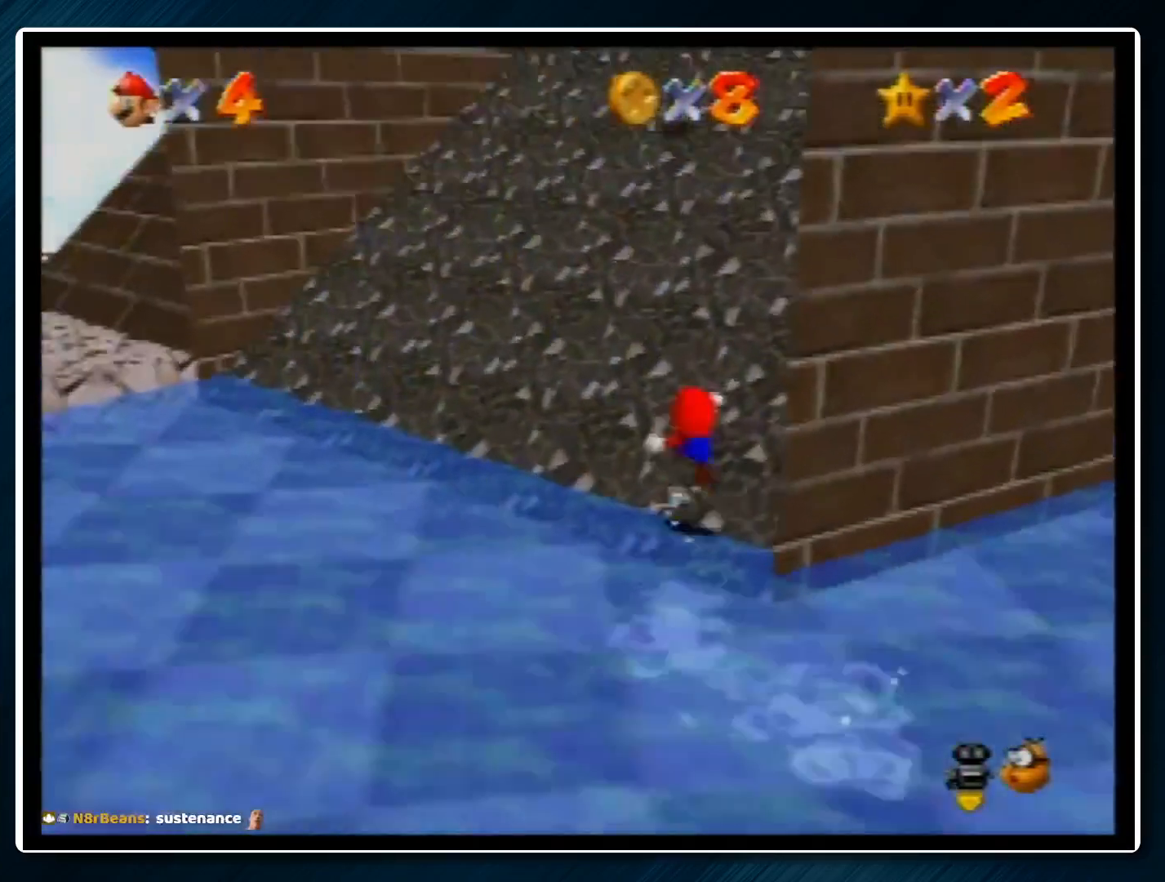
Gameplay with a controller (Nintendo layout); each line is a JSON object with the inputs held at the frame after it. "events" lists button and stick changes between this image and that frame as [ms after this image, input, new state], when the widget could be followed in between. Not read: L1 L3 R3.
{"buttons": ["Z"], "left_stick": "up", "events": [[267, "A", "down"], [267, "B", "down"], [333, "A", "up"], [333, "B", "up"], [333, "left_stick", "up"]]}
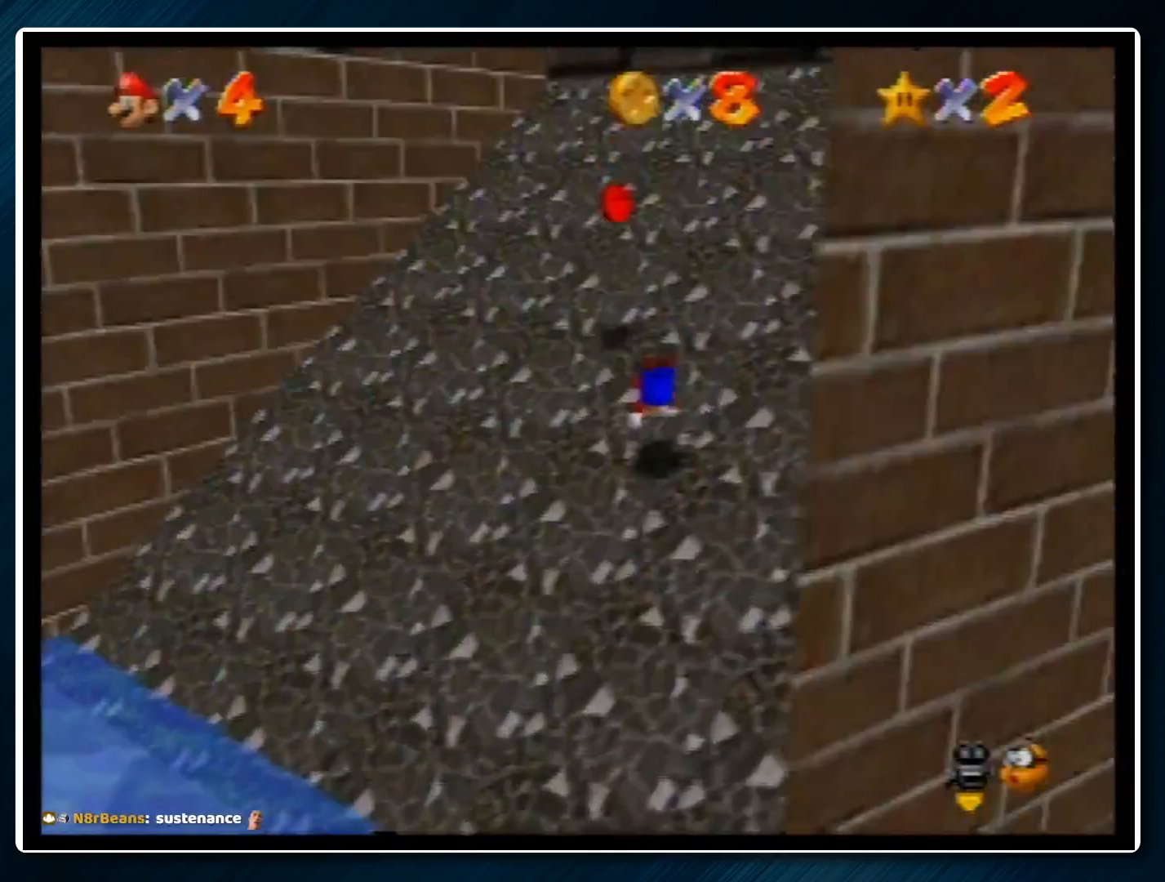
{"buttons": [], "left_stick": "down-left", "events": [[200, "Z", "up"], [267, "left_stick", "down-left"]]}
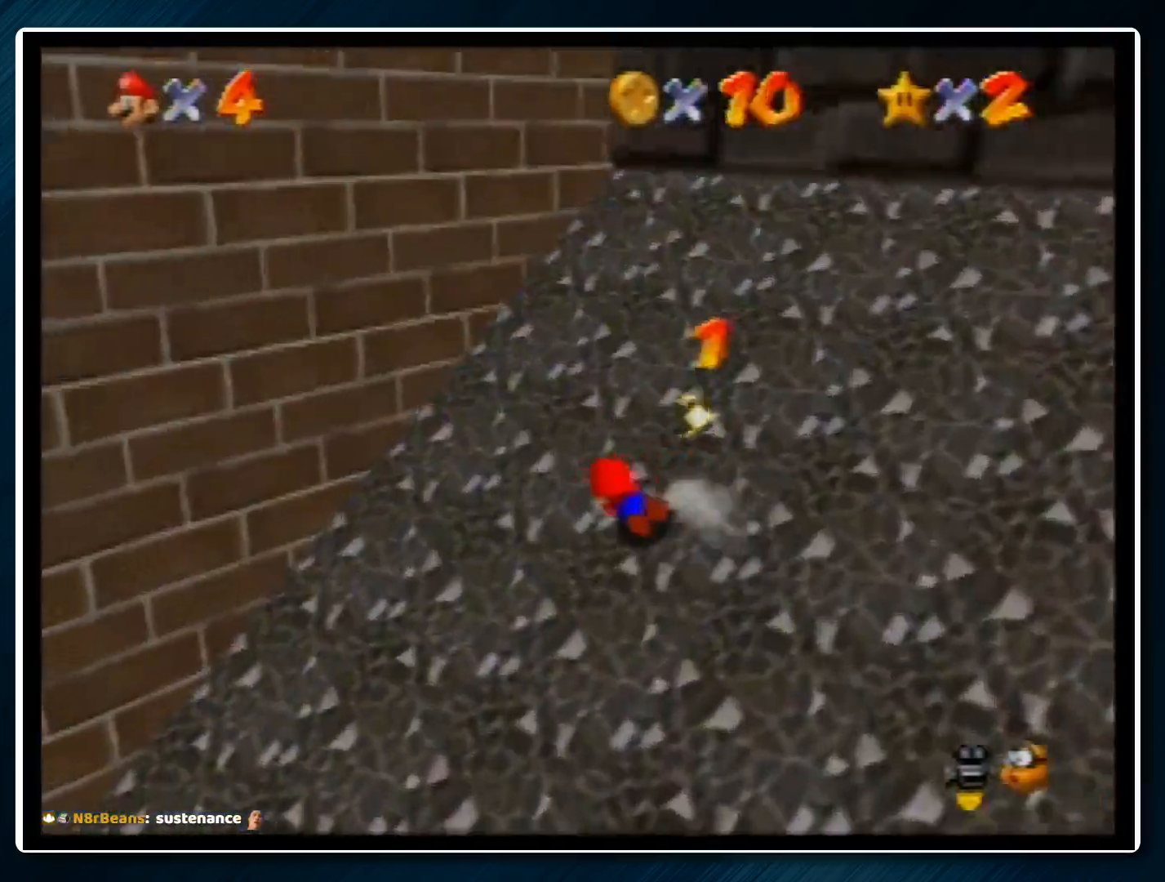
{"buttons": [], "left_stick": "down-left", "events": []}
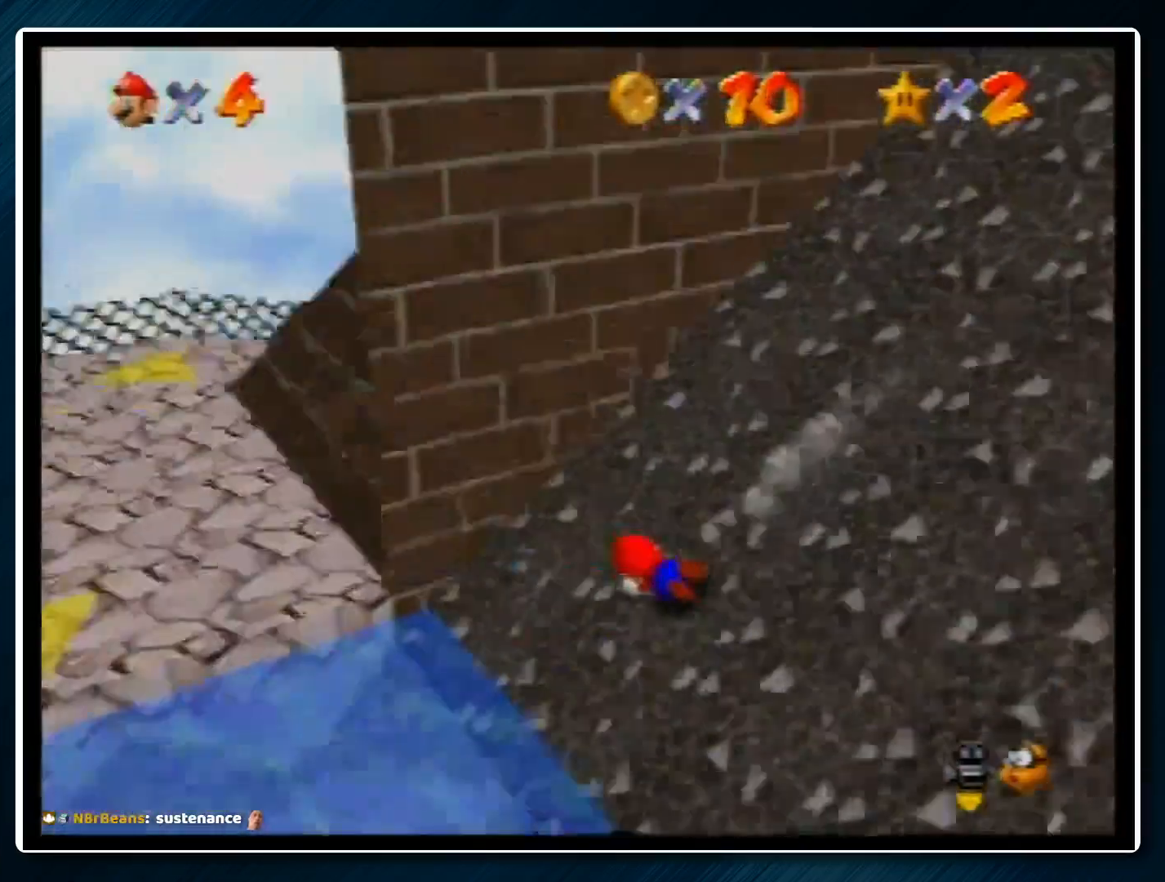
{"buttons": ["C_DOWN", "C_LEFT"], "left_stick": "down-left", "events": [[233, "A", "down"], [267, "B", "down"], [333, "B", "up"], [367, "A", "up"], [433, "C_DOWN", "down"], [433, "C_LEFT", "down"]]}
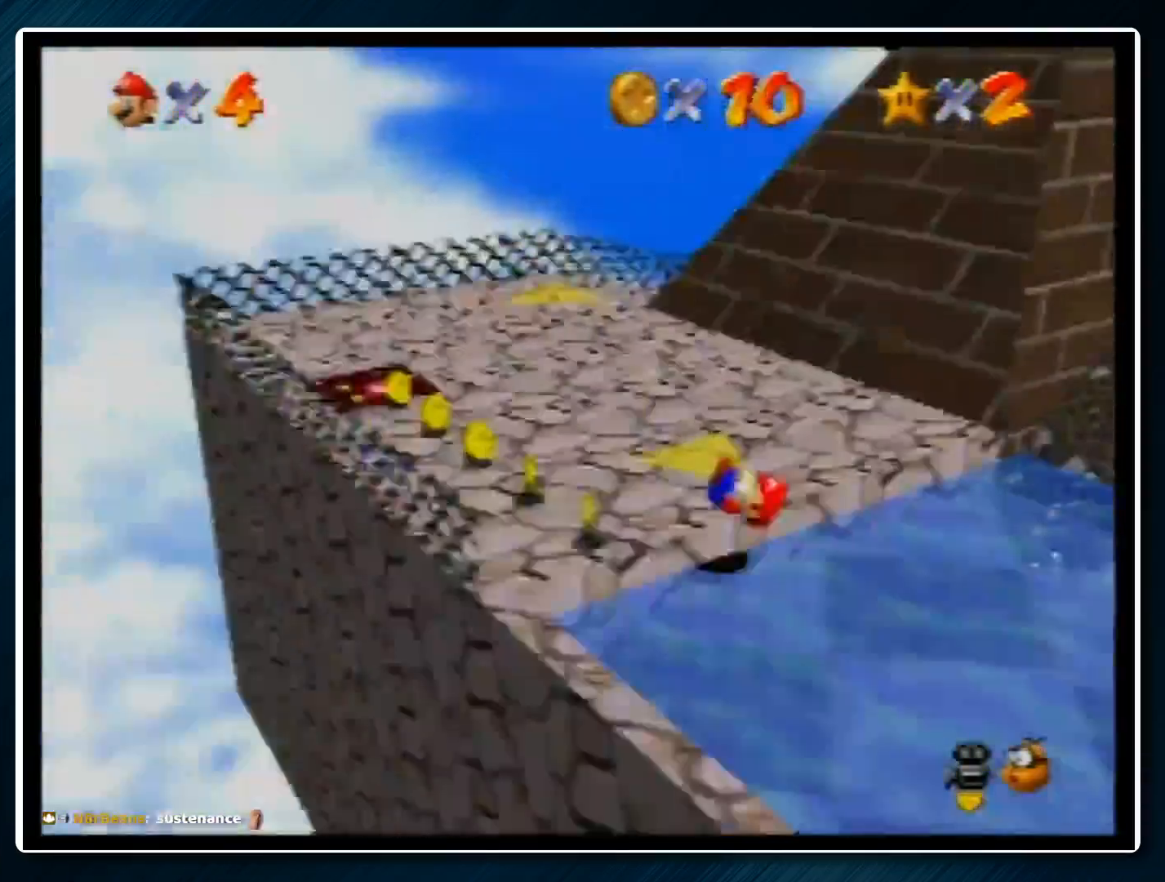
{"buttons": [], "left_stick": "up-left", "events": [[100, "C_DOWN", "up"], [100, "C_LEFT", "up"], [100, "left_stick", "left"], [300, "left_stick", "up-left"]]}
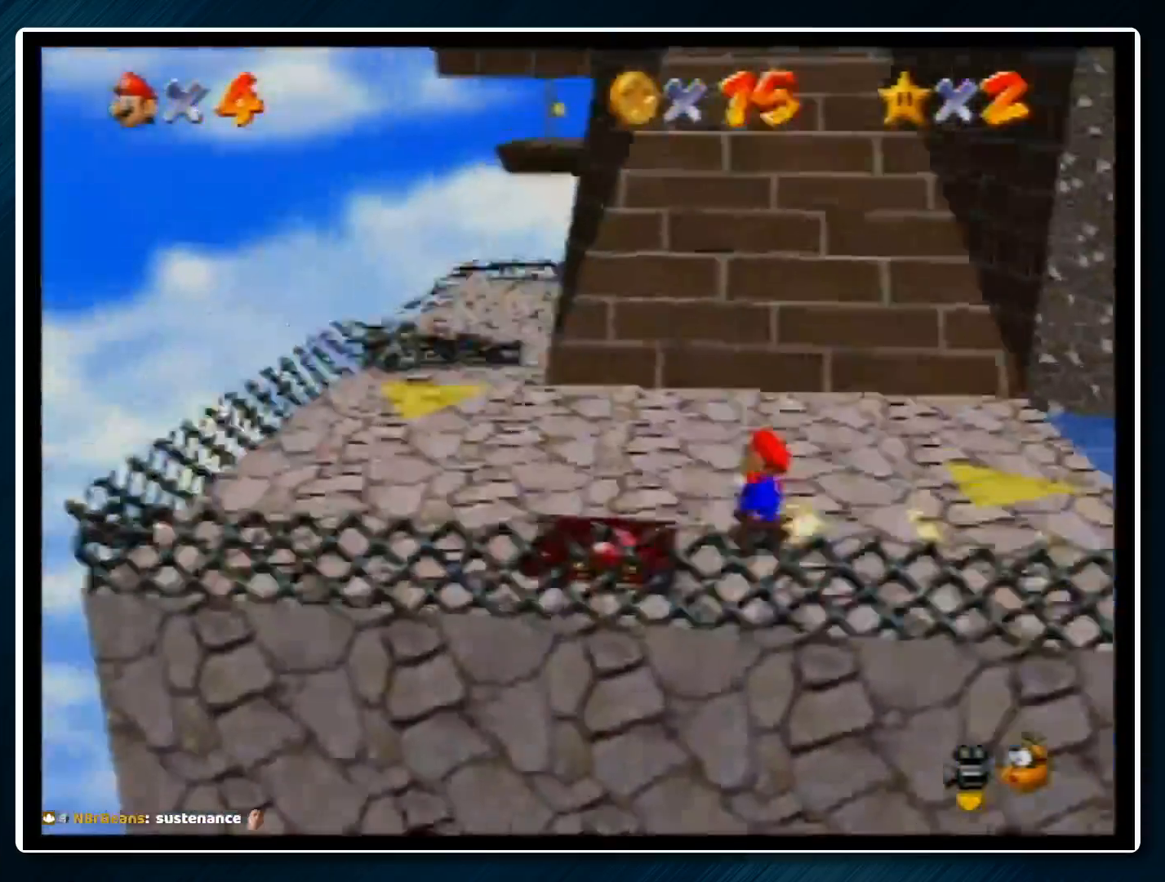
{"buttons": ["A", "B"], "left_stick": "up", "events": [[67, "B", "down"], [133, "B", "up"], [433, "A", "down"], [433, "B", "down"], [433, "left_stick", "up"]]}
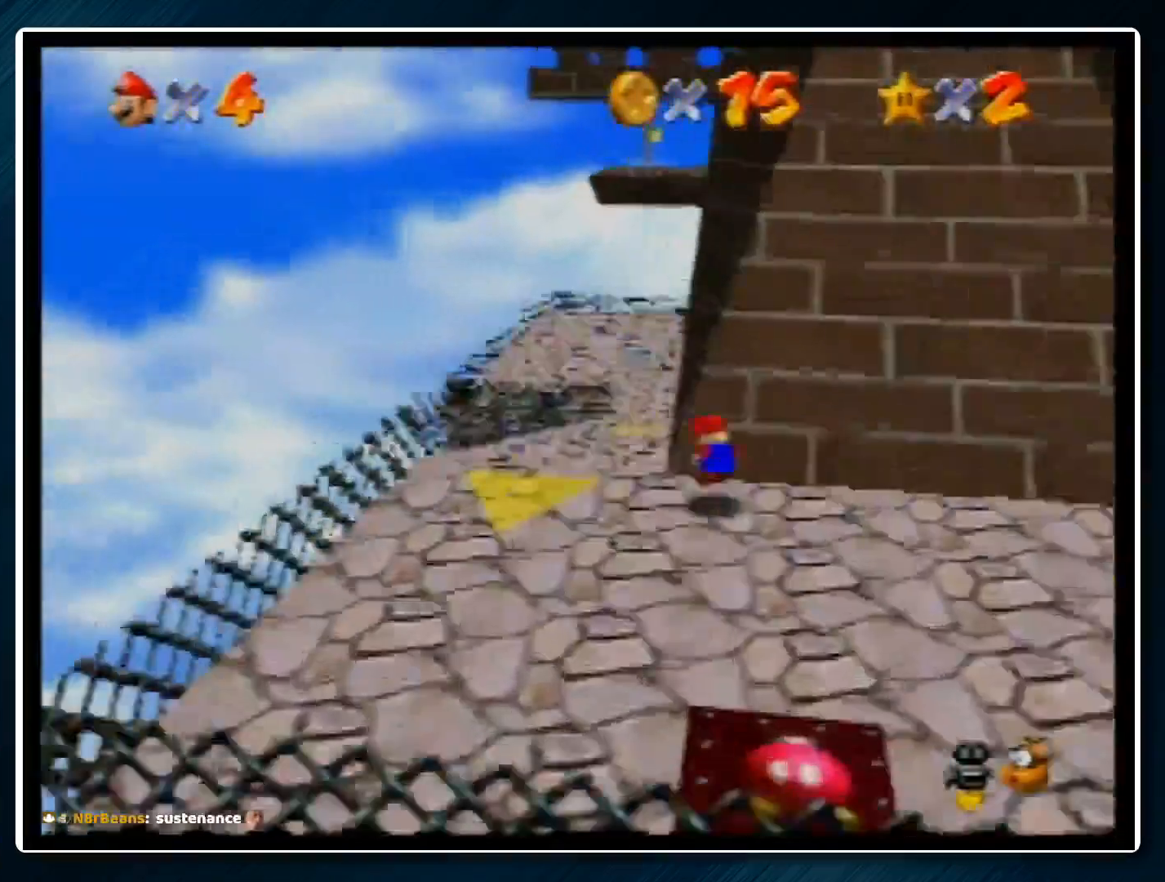
{"buttons": [], "left_stick": "up", "events": [[33, "A", "up"], [33, "B", "up"]]}
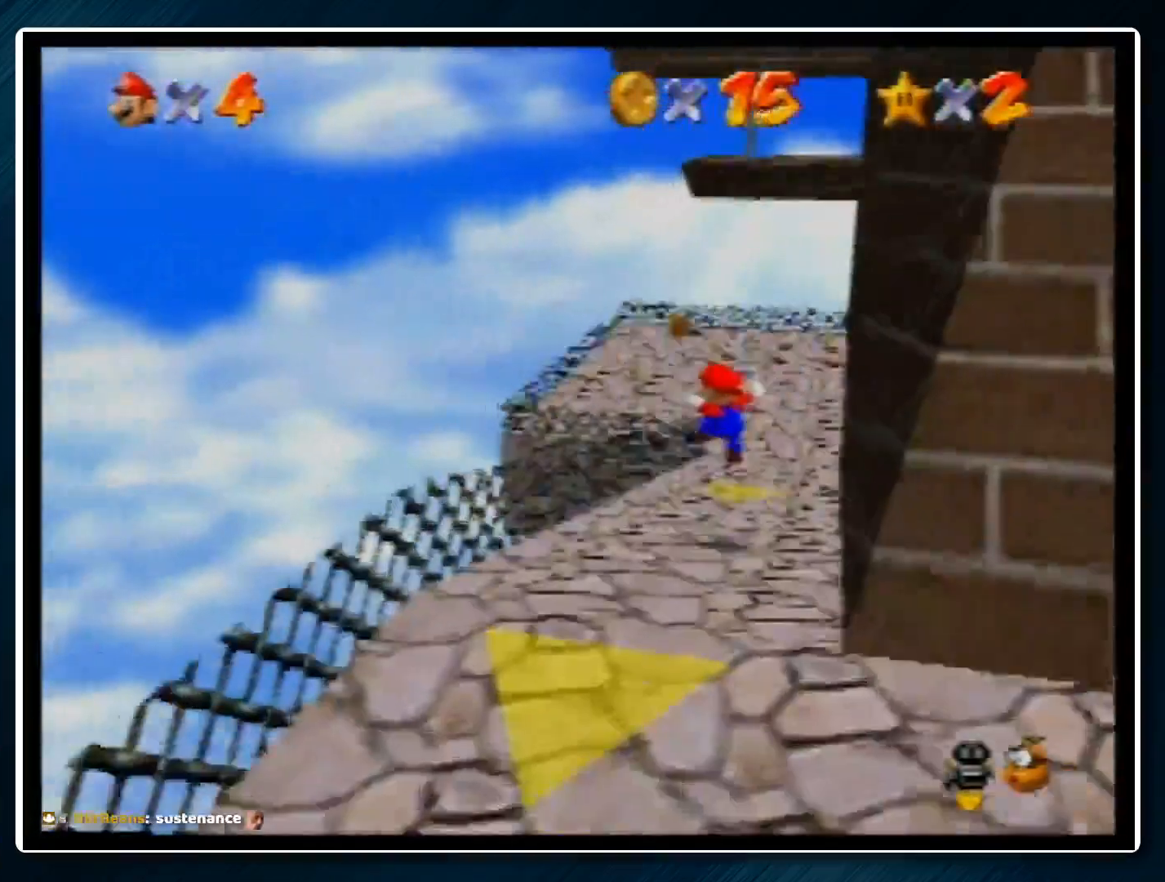
{"buttons": [], "left_stick": "up", "events": [[333, "B", "down"], [367, "B", "up"]]}
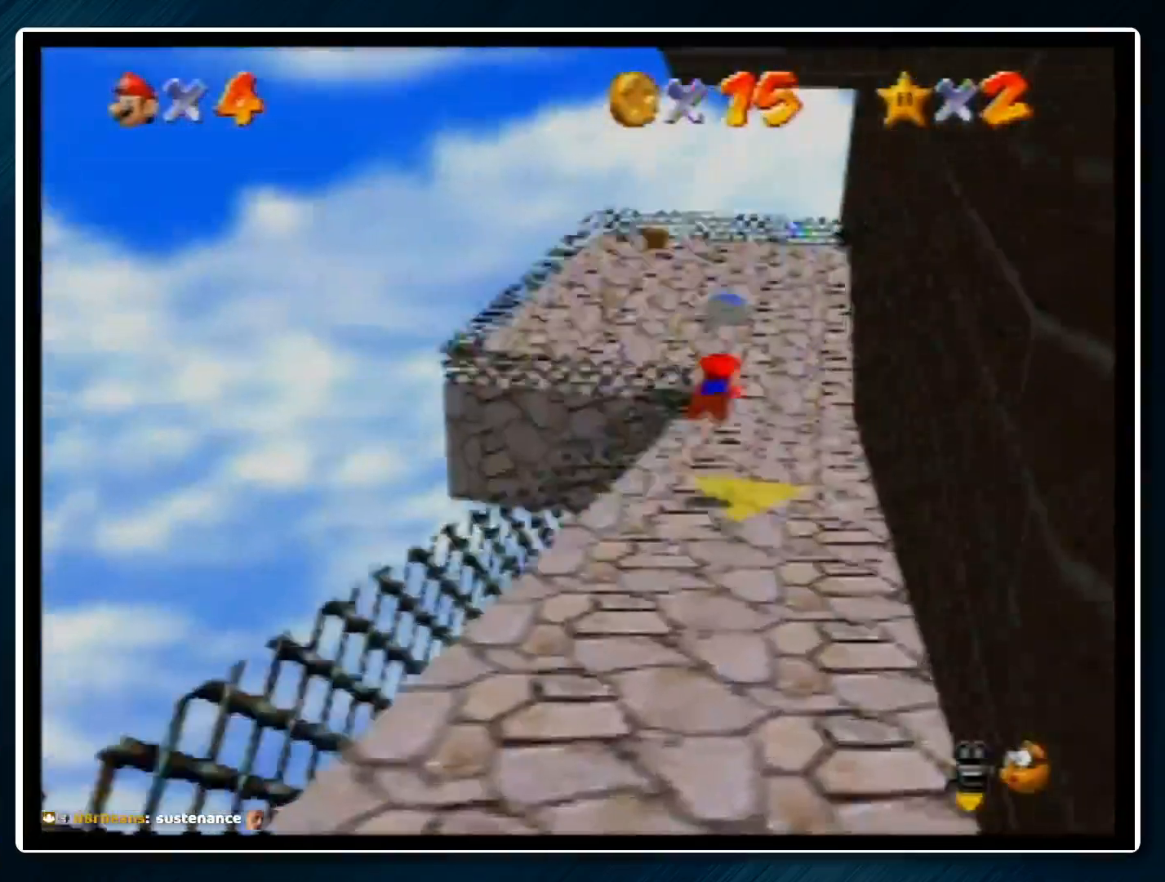
{"buttons": [], "left_stick": "up", "events": [[367, "A", "down"], [400, "B", "down"], [500, "A", "up"], [500, "B", "up"]]}
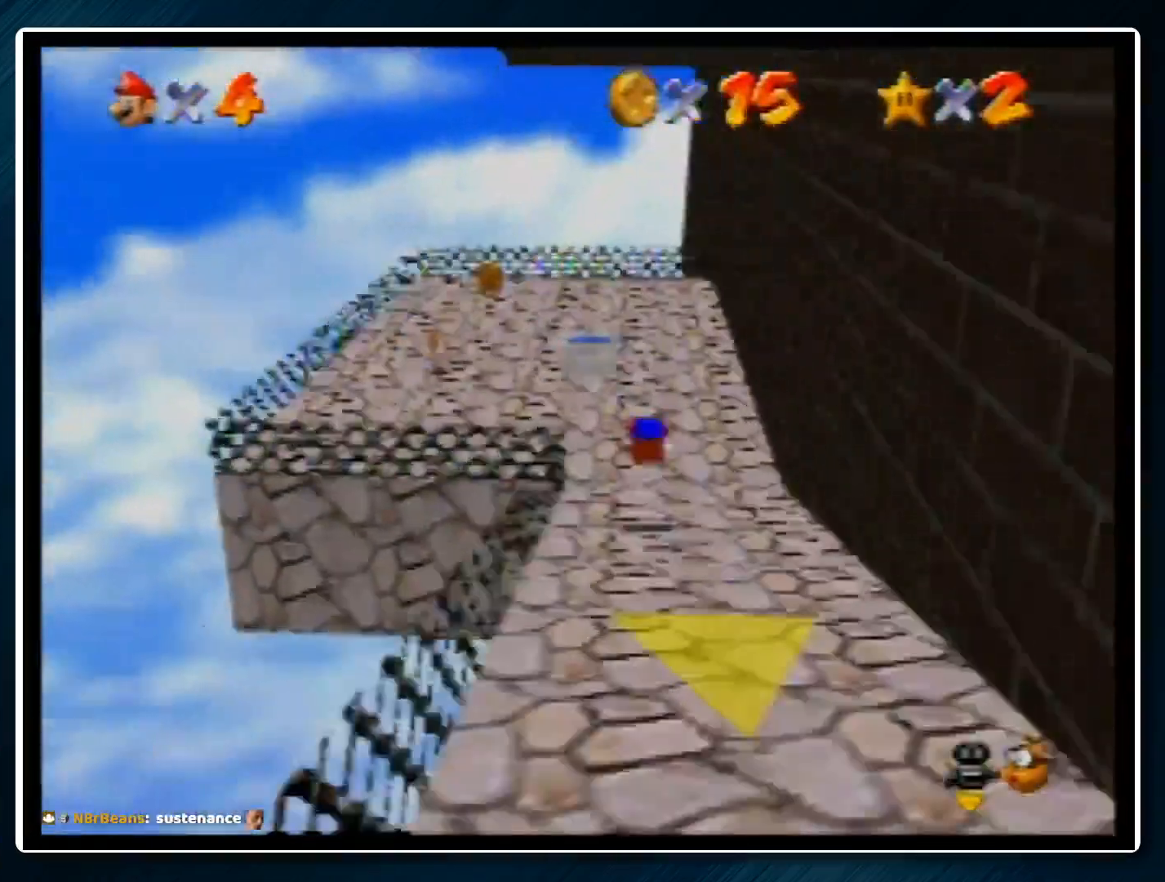
{"buttons": [], "left_stick": "up-left", "events": [[167, "left_stick", "up-left"]]}
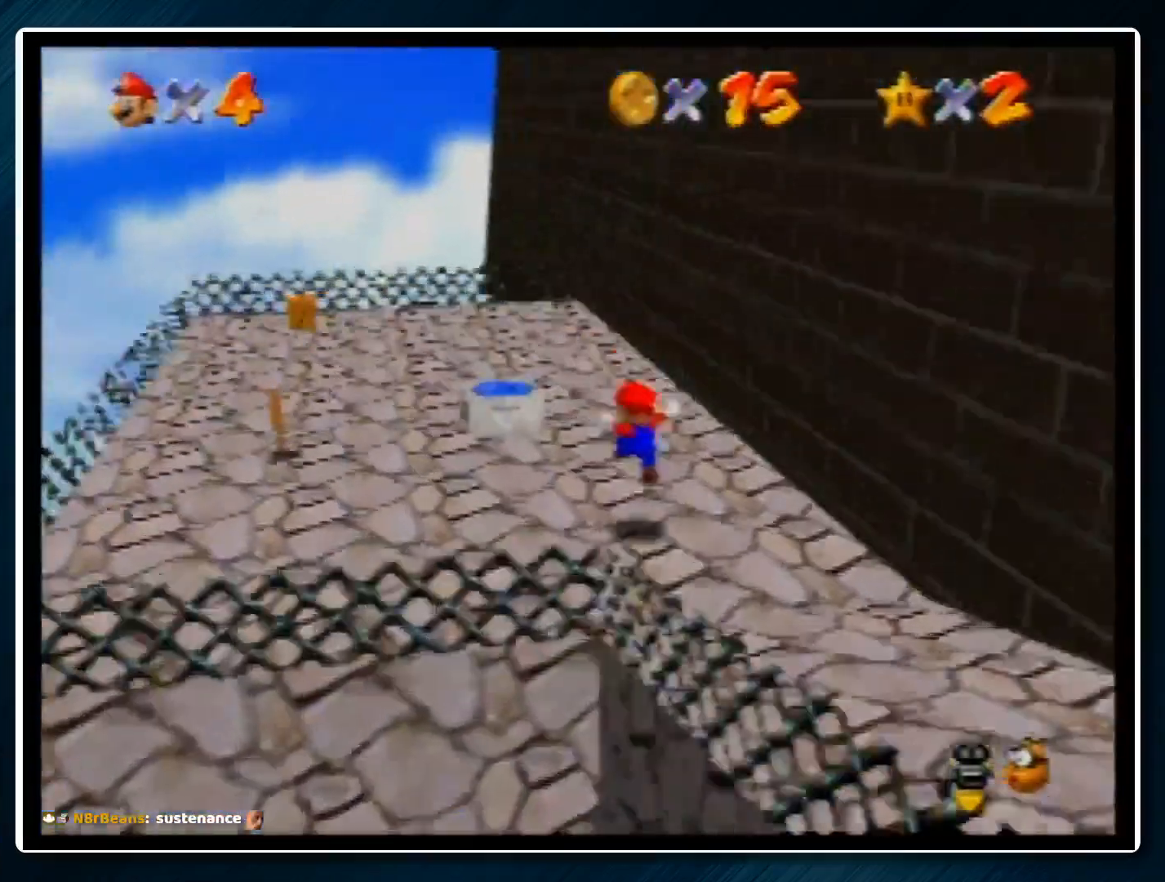
{"buttons": ["Z"], "left_stick": "left", "events": [[100, "A", "down"], [200, "A", "up"], [433, "left_stick", "left"], [500, "Z", "down"]]}
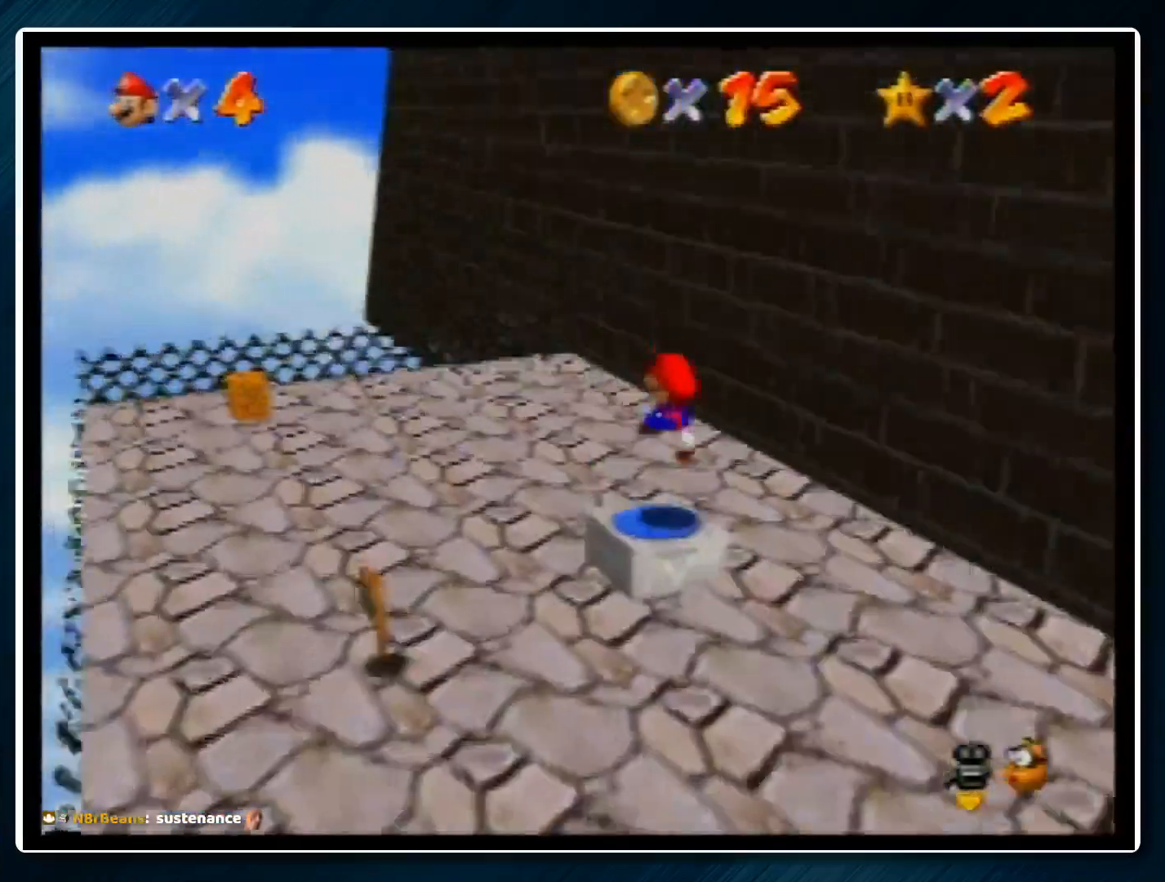
{"buttons": [], "left_stick": "up-left", "events": [[133, "left_stick", "center"], [167, "Z", "up"], [333, "left_stick", "up-left"]]}
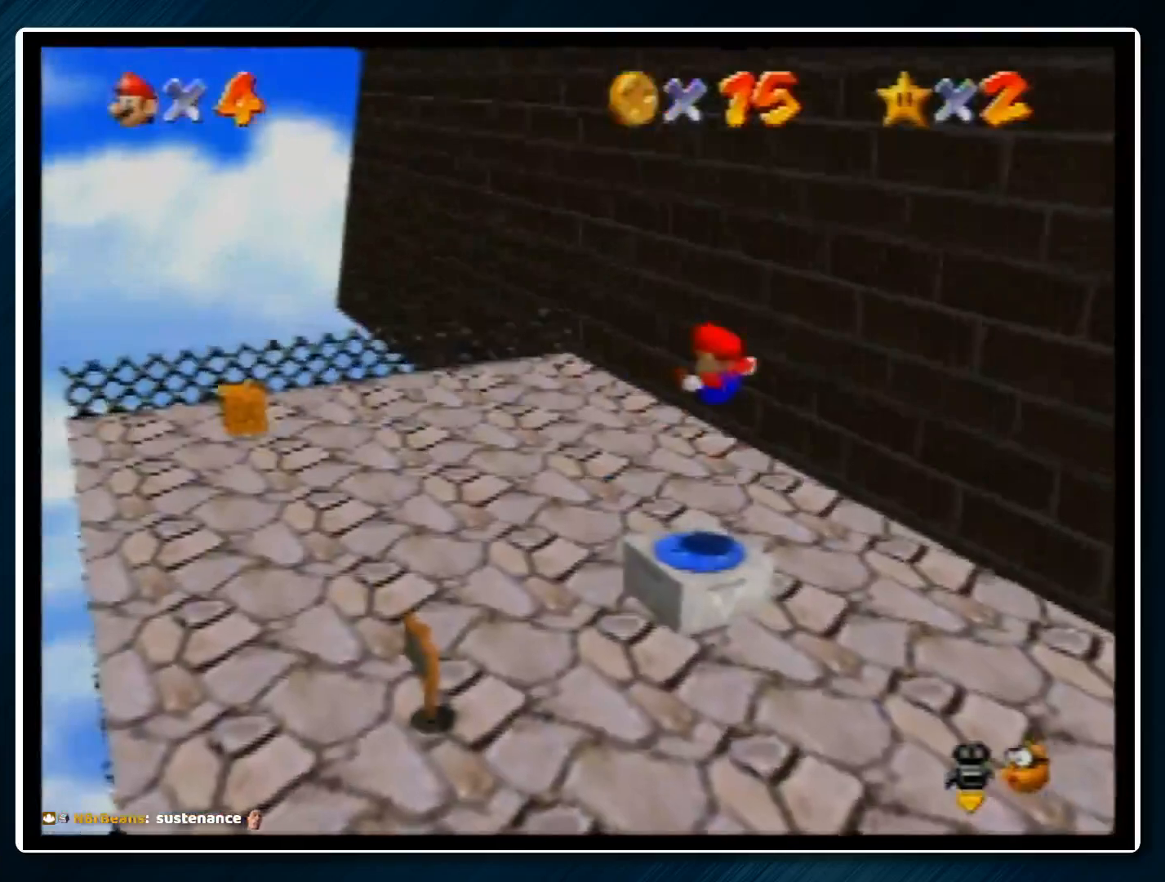
{"buttons": ["A"], "left_stick": "up-left", "events": [[500, "A", "down"]]}
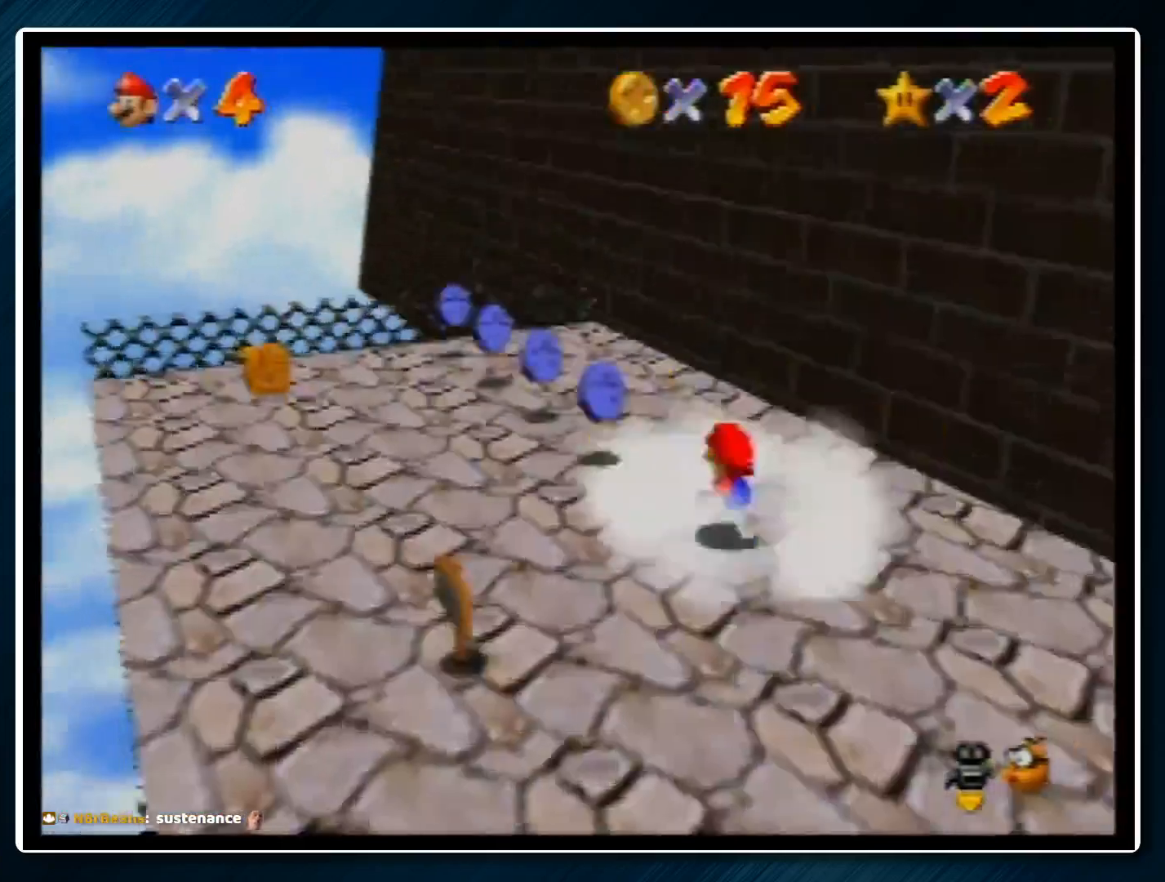
{"buttons": [], "left_stick": "up-left", "events": [[167, "B", "down"], [233, "A", "up"], [267, "B", "up"], [333, "C_DOWN", "down"], [333, "C_LEFT", "down"], [500, "C_DOWN", "up"], [500, "C_LEFT", "up"]]}
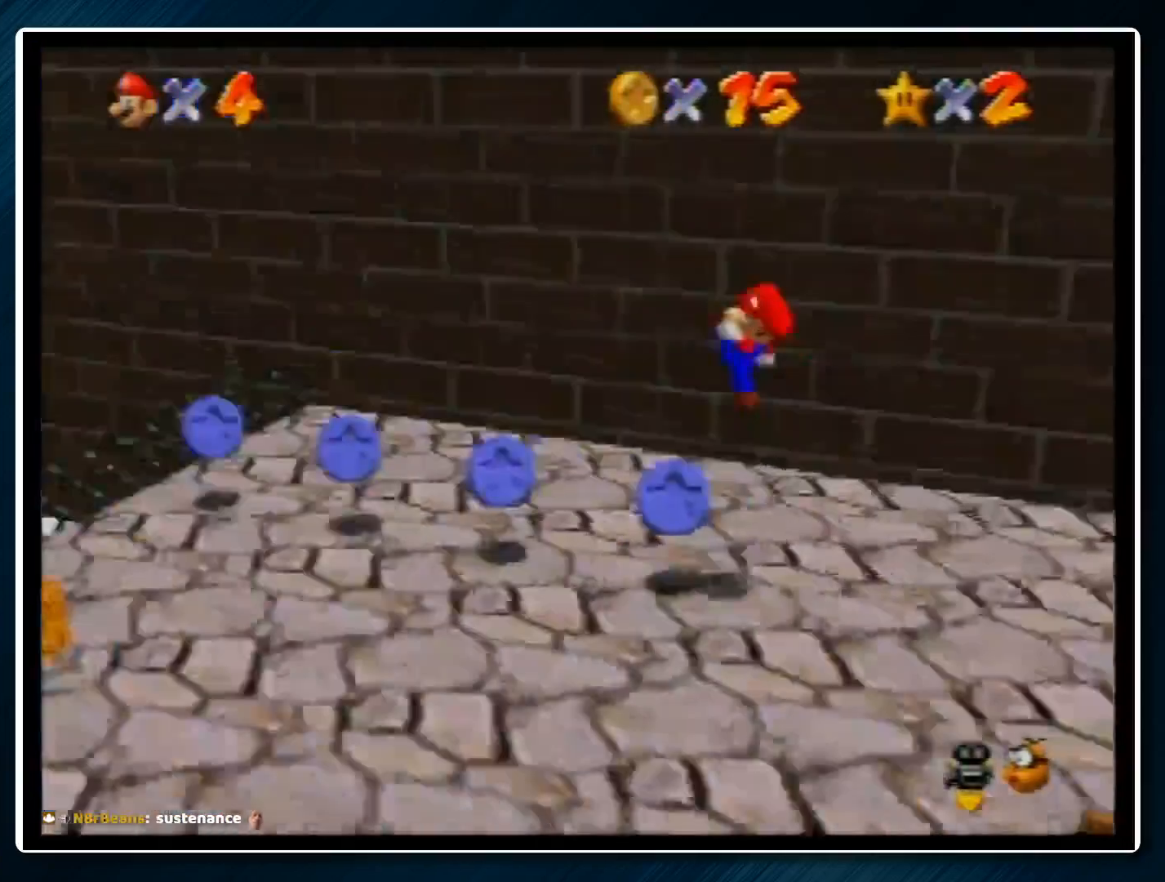
{"buttons": [], "left_stick": "down-left", "events": [[233, "left_stick", "left"], [333, "left_stick", "down-left"]]}
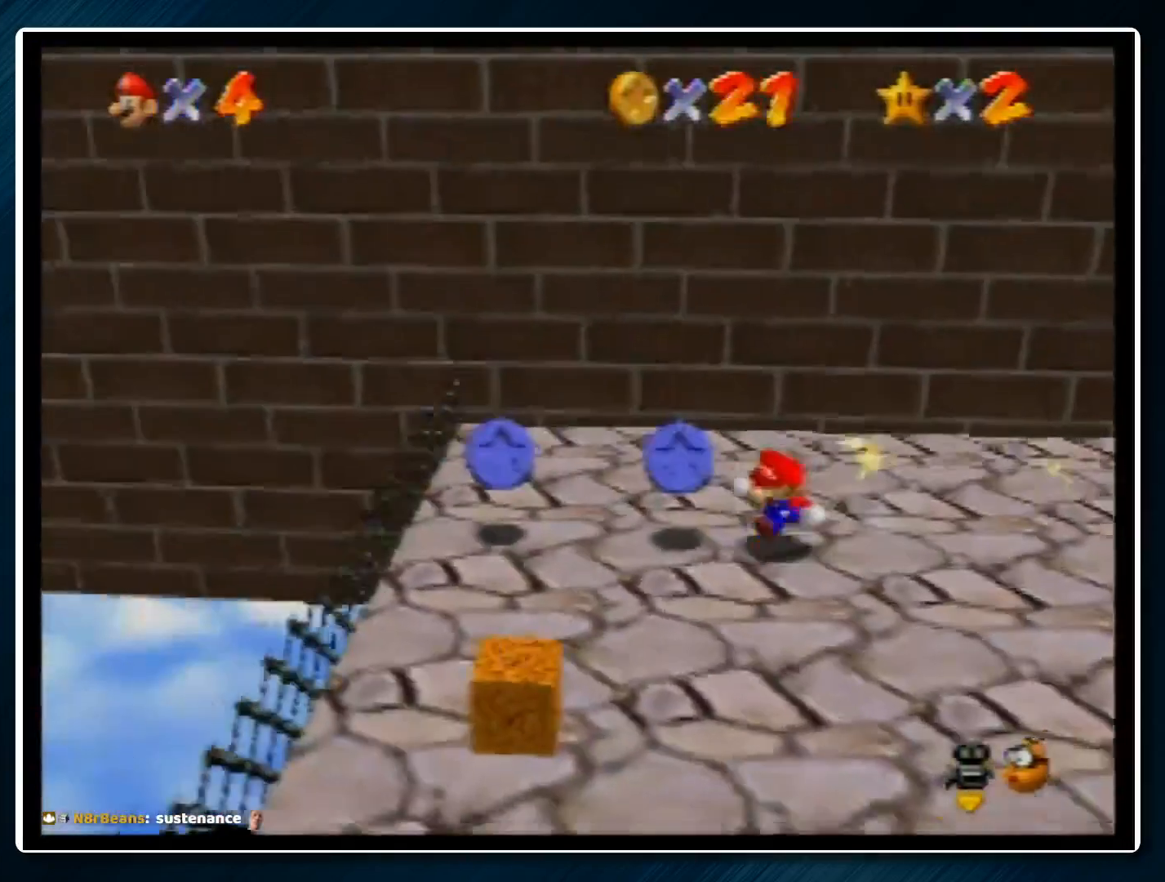
{"buttons": [], "left_stick": "right", "events": [[133, "left_stick", "left"], [233, "left_stick", "up-left"], [333, "left_stick", "up-right"], [500, "left_stick", "right"]]}
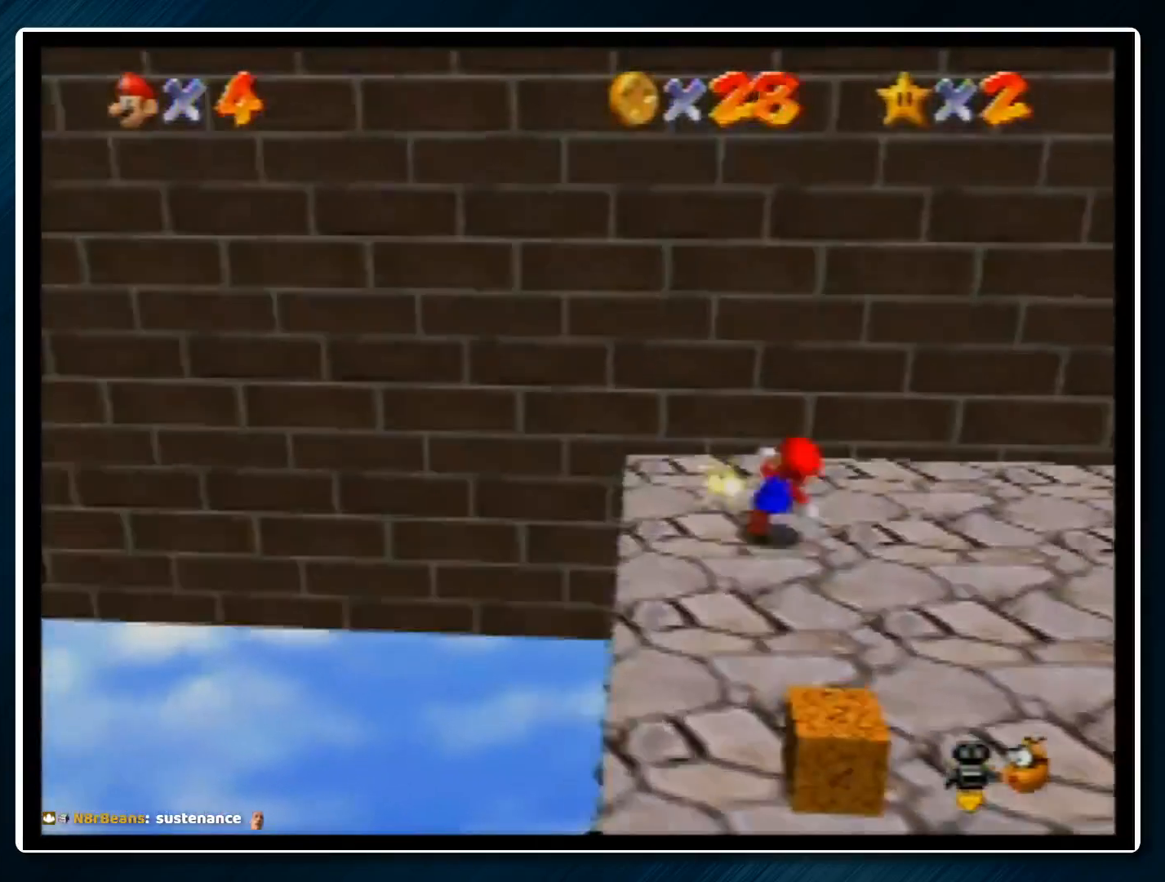
{"buttons": ["A"], "left_stick": "up", "events": [[167, "left_stick", "down-right"], [367, "left_stick", "up"], [433, "A", "down"]]}
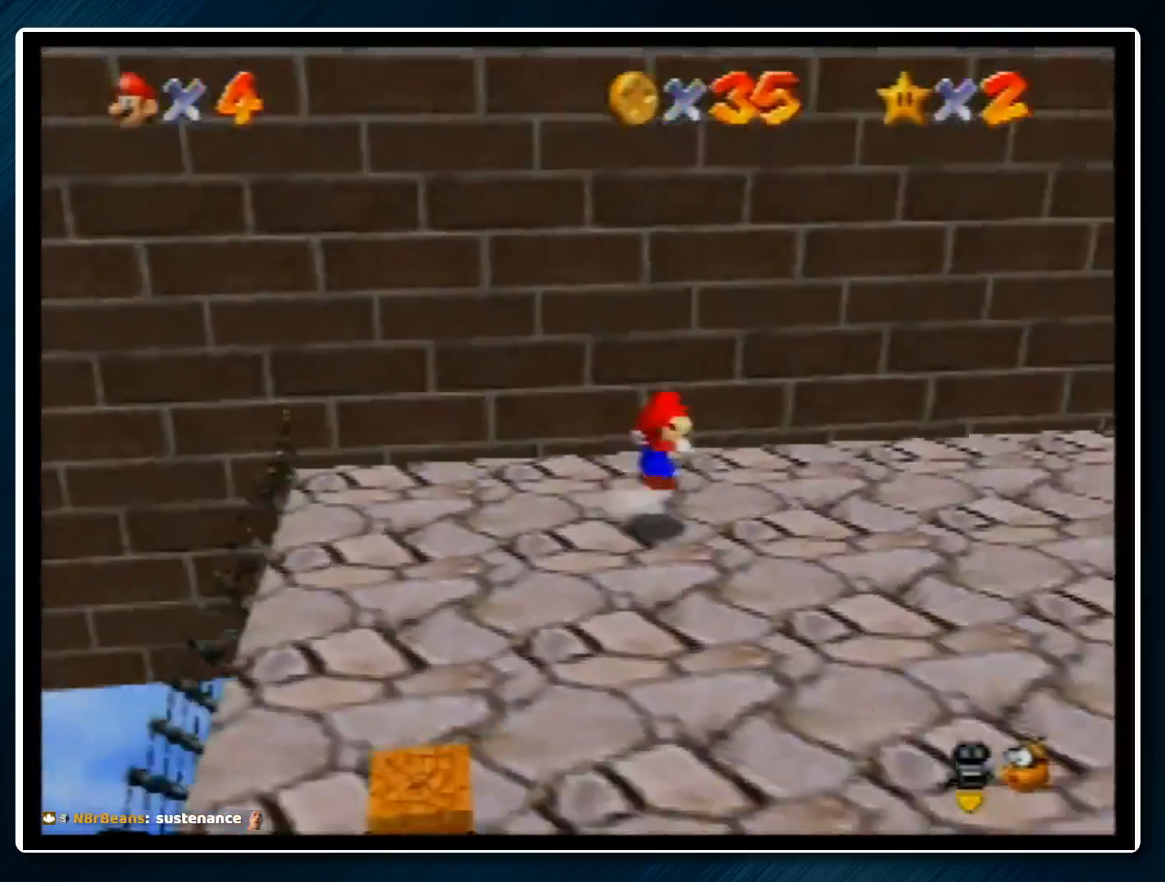
{"buttons": ["A"], "left_stick": "up", "events": [[300, "A", "up"], [433, "A", "down"]]}
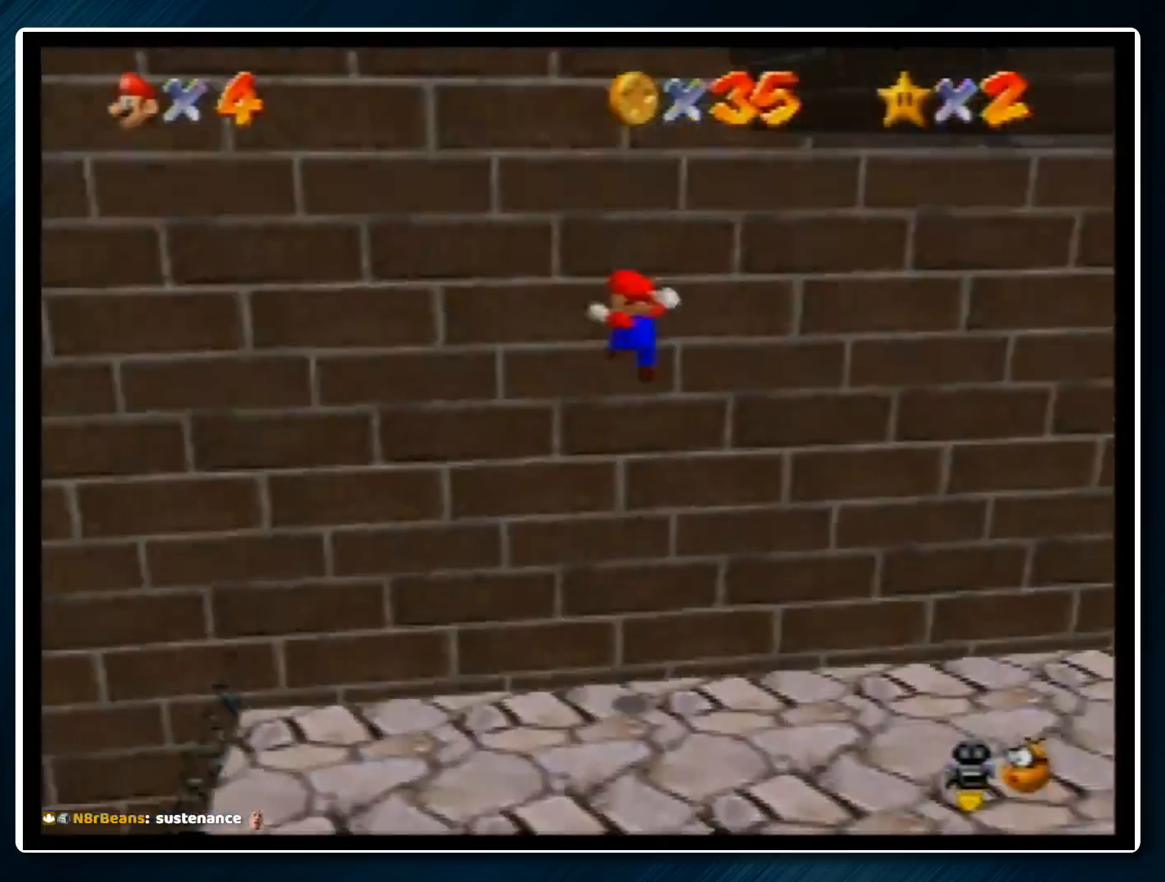
{"buttons": ["A"], "left_stick": "left", "events": [[33, "left_stick", "right"], [233, "A", "up"], [300, "A", "down"], [300, "left_stick", "left"]]}
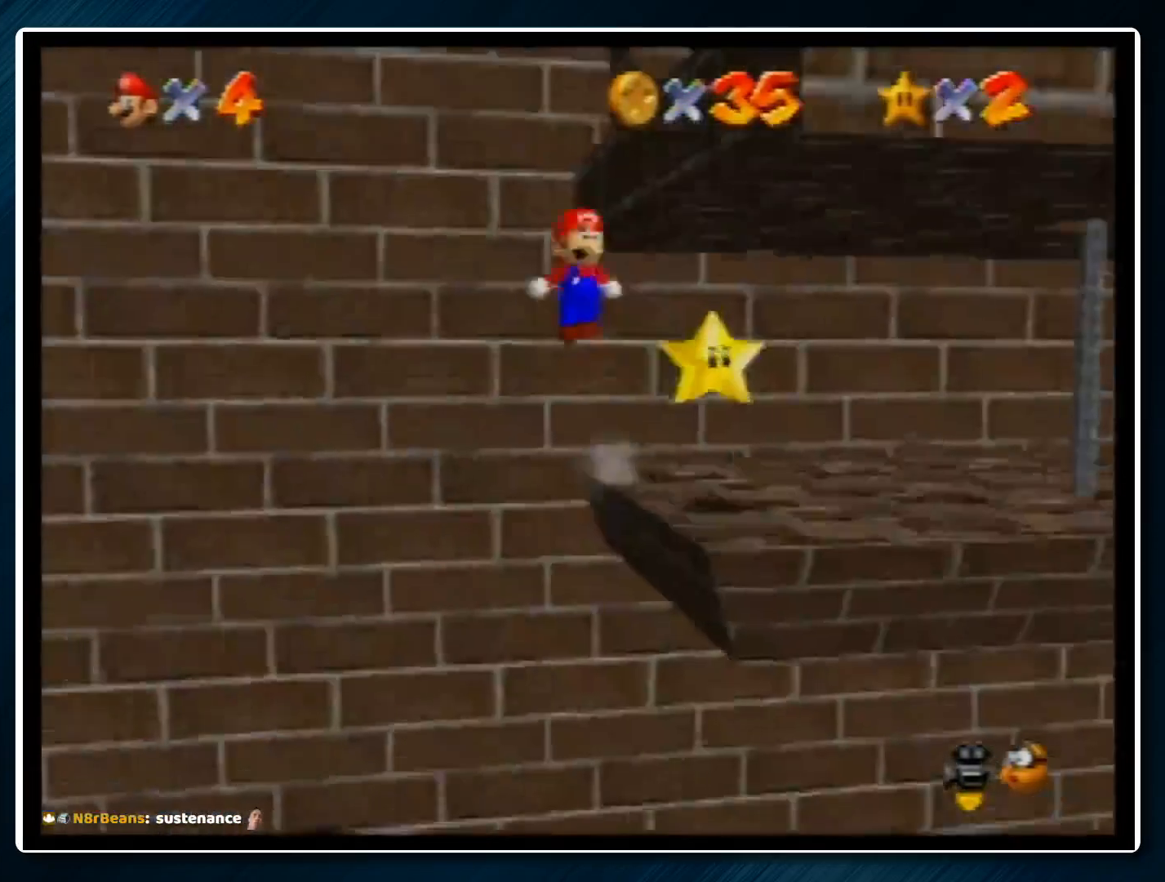
{"buttons": [], "left_stick": "right", "events": [[133, "left_stick", "right"], [200, "B", "down"], [267, "A", "up"], [300, "B", "up"], [333, "C_LEFT", "down"], [467, "C_LEFT", "up"]]}
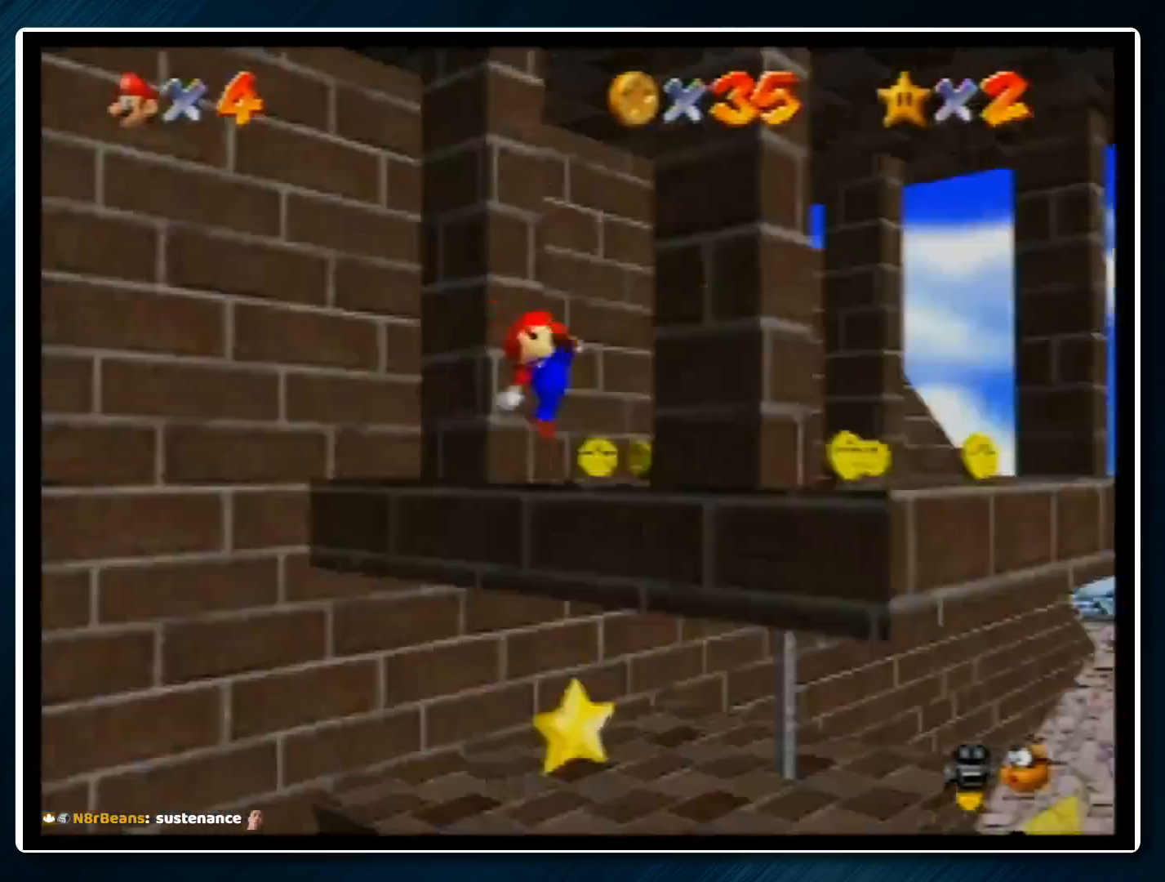
{"buttons": [], "left_stick": "up-right", "events": [[33, "left_stick", "up-right"], [167, "left_stick", "up"], [467, "left_stick", "up-right"]]}
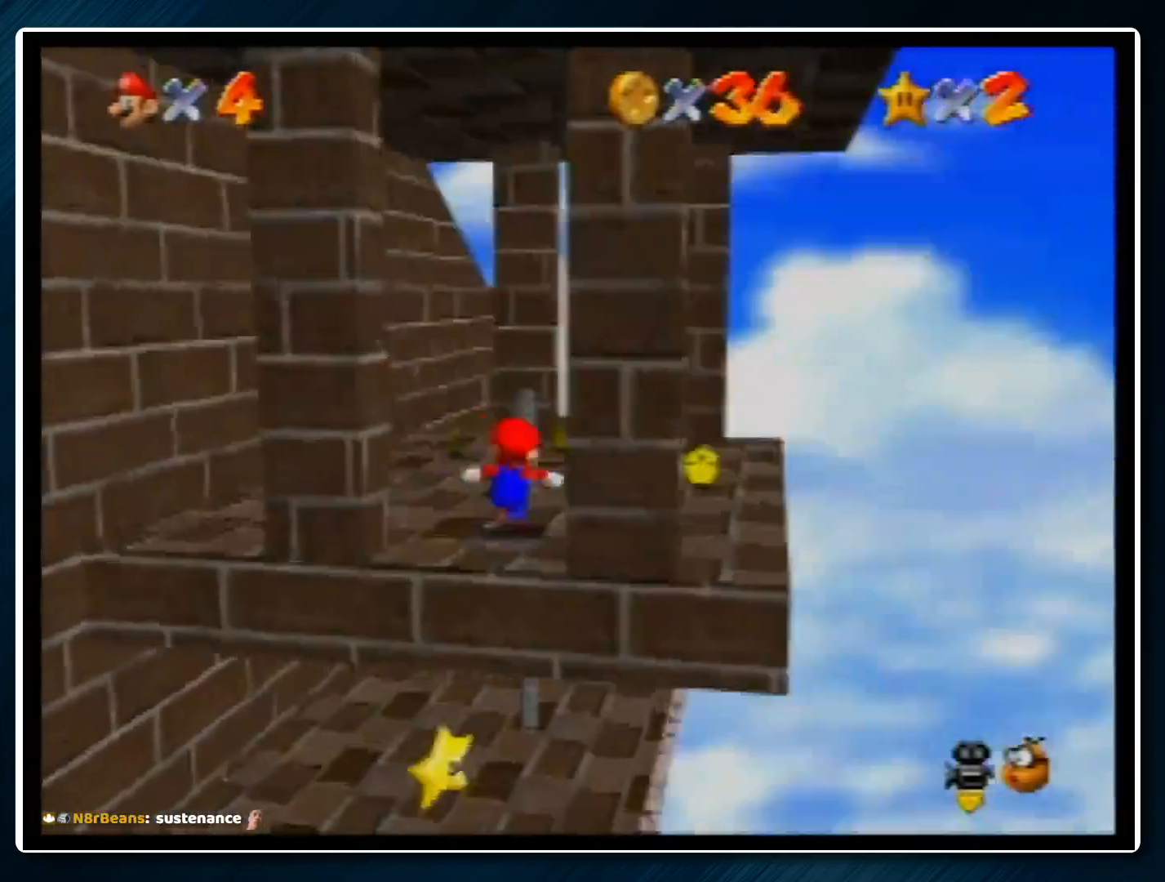
{"buttons": [], "left_stick": "up", "events": [[500, "left_stick", "up"]]}
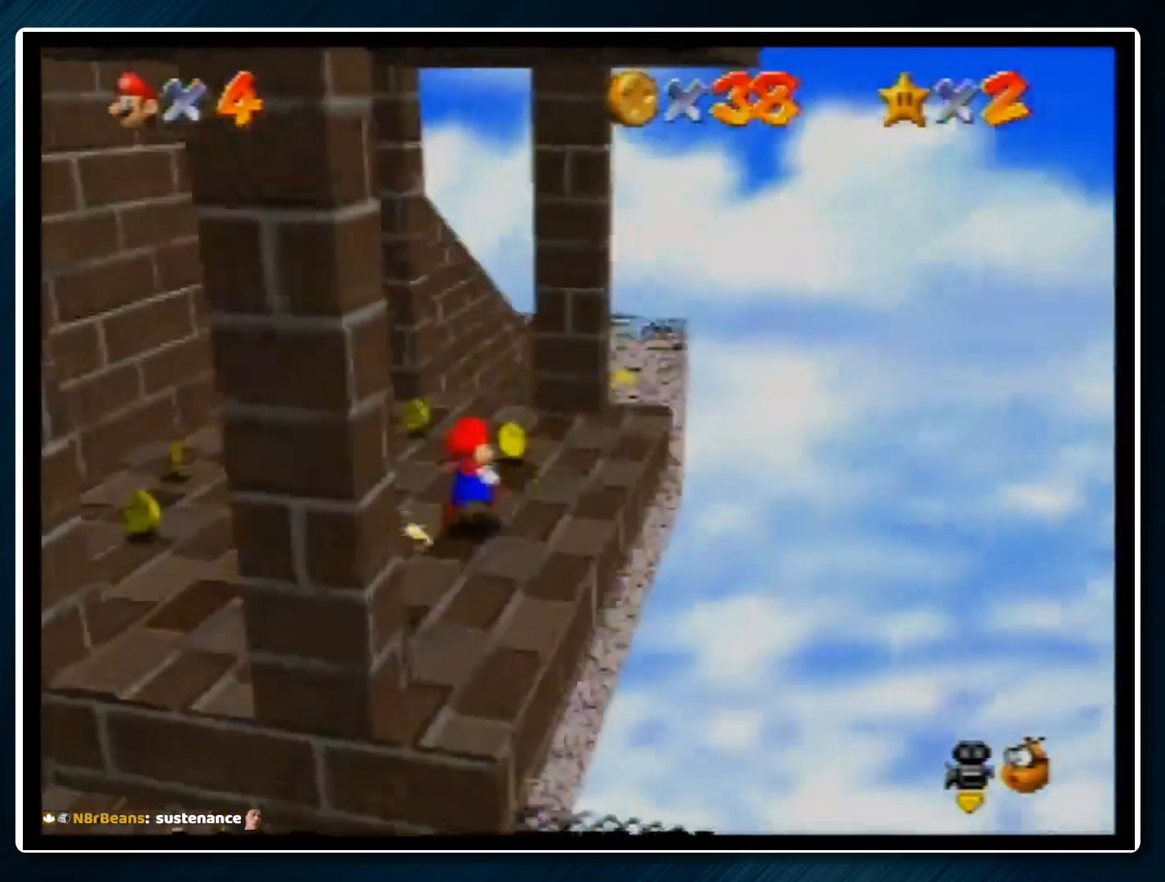
{"buttons": [], "left_stick": "up-right", "events": [[200, "A", "down"], [200, "B", "down"], [333, "A", "up"], [333, "B", "up"], [400, "left_stick", "up-right"]]}
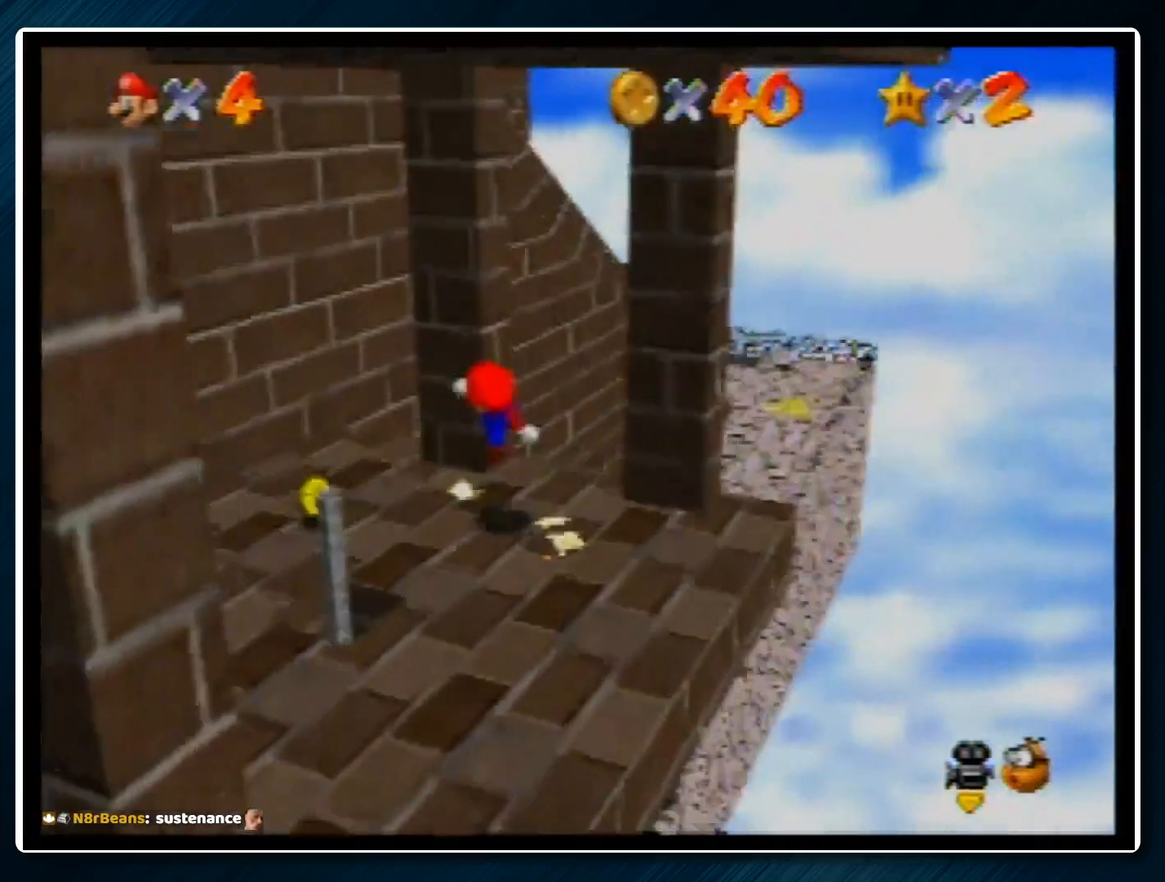
{"buttons": ["A"], "left_stick": "up-left", "events": [[100, "left_stick", "up"], [133, "A", "down"], [500, "left_stick", "up-left"]]}
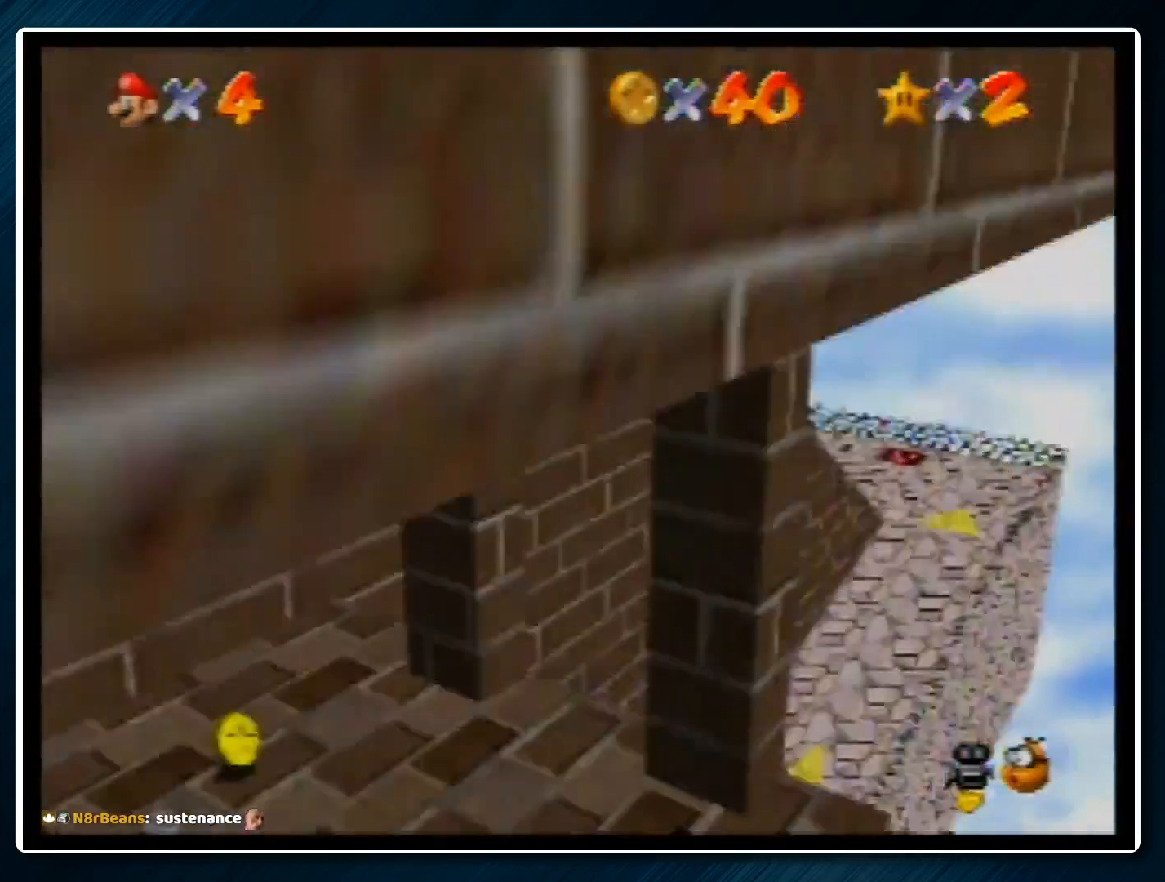
{"buttons": [], "left_stick": "up", "events": [[100, "left_stick", "down-left"], [200, "B", "down"], [267, "A", "up"], [267, "B", "up"], [267, "left_stick", "up-left"], [333, "left_stick", "up"]]}
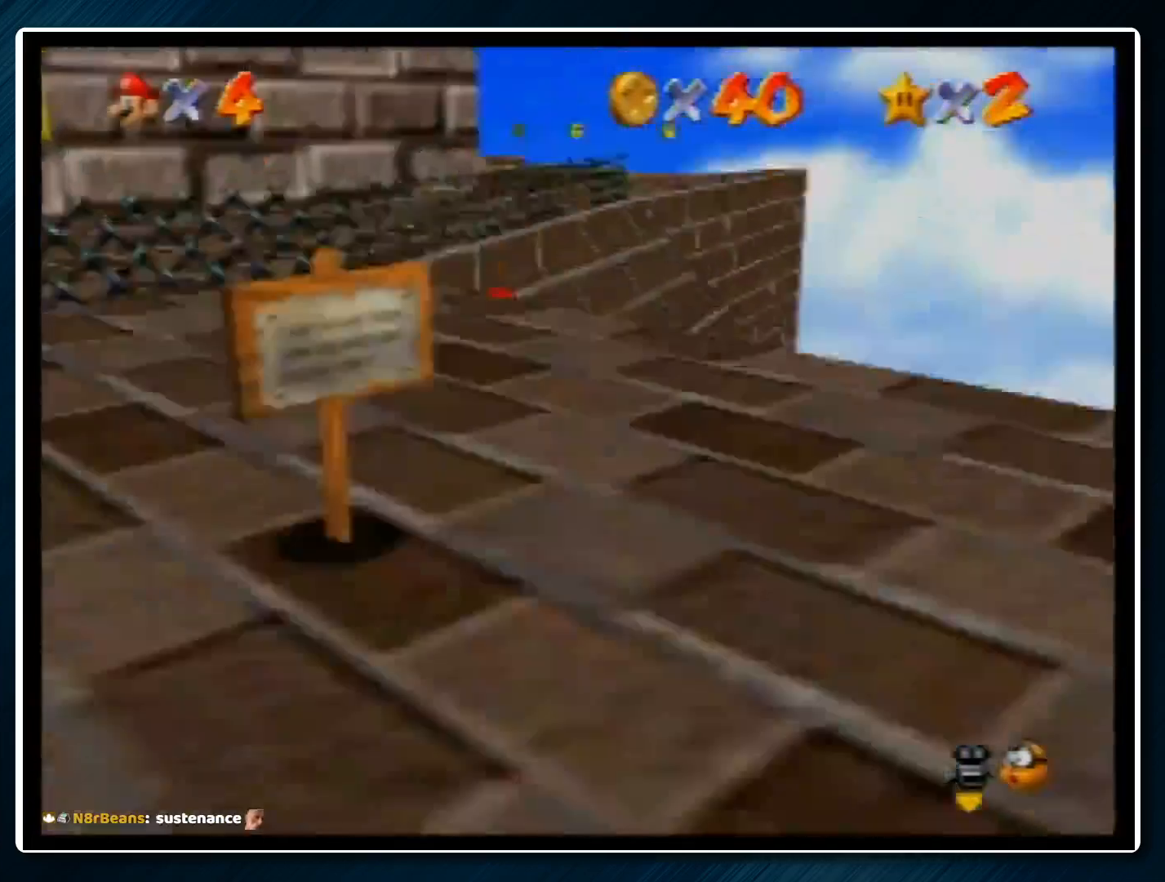
{"buttons": ["A", "B"], "left_stick": "up-right", "events": [[100, "A", "down"], [100, "B", "down"], [100, "left_stick", "up-right"]]}
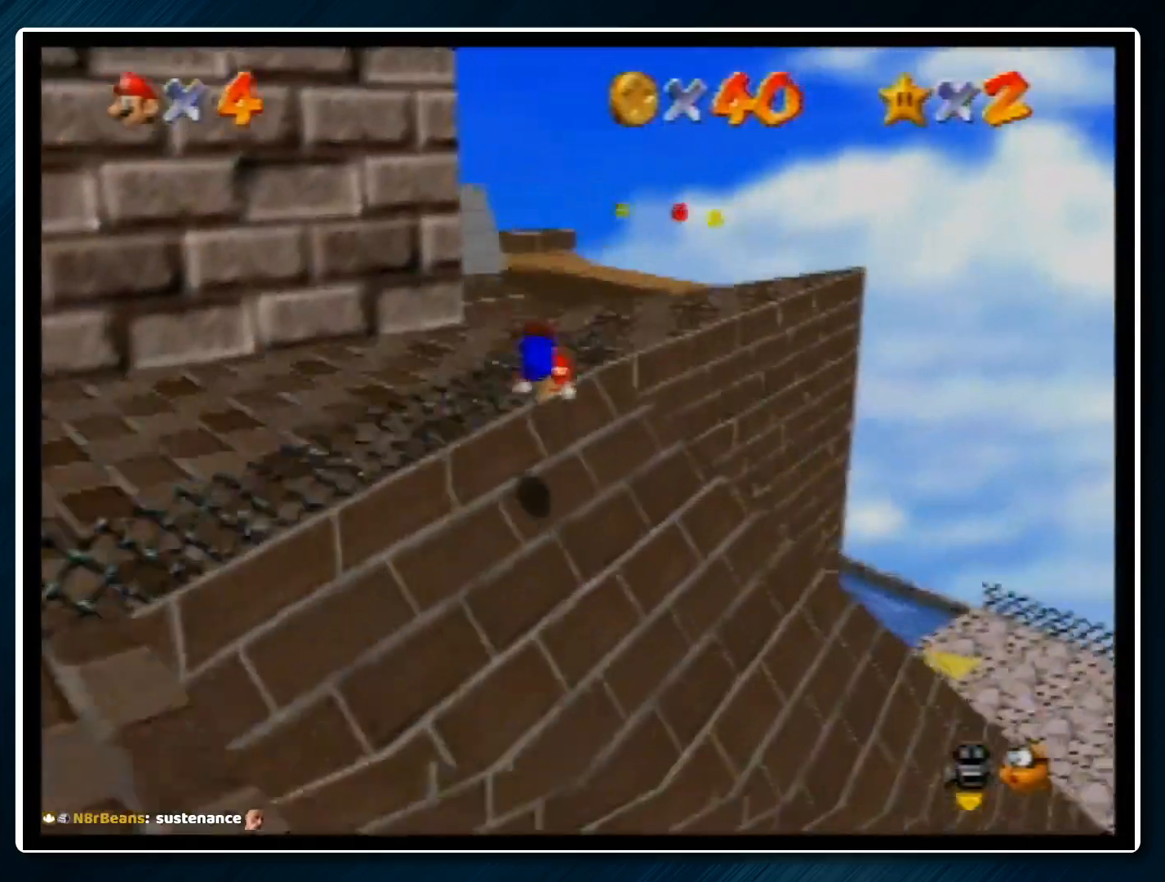
{"buttons": [], "left_stick": "up-right", "events": [[67, "A", "up"], [67, "B", "up"], [233, "A", "down"], [267, "B", "down"], [400, "B", "up"], [433, "A", "up"]]}
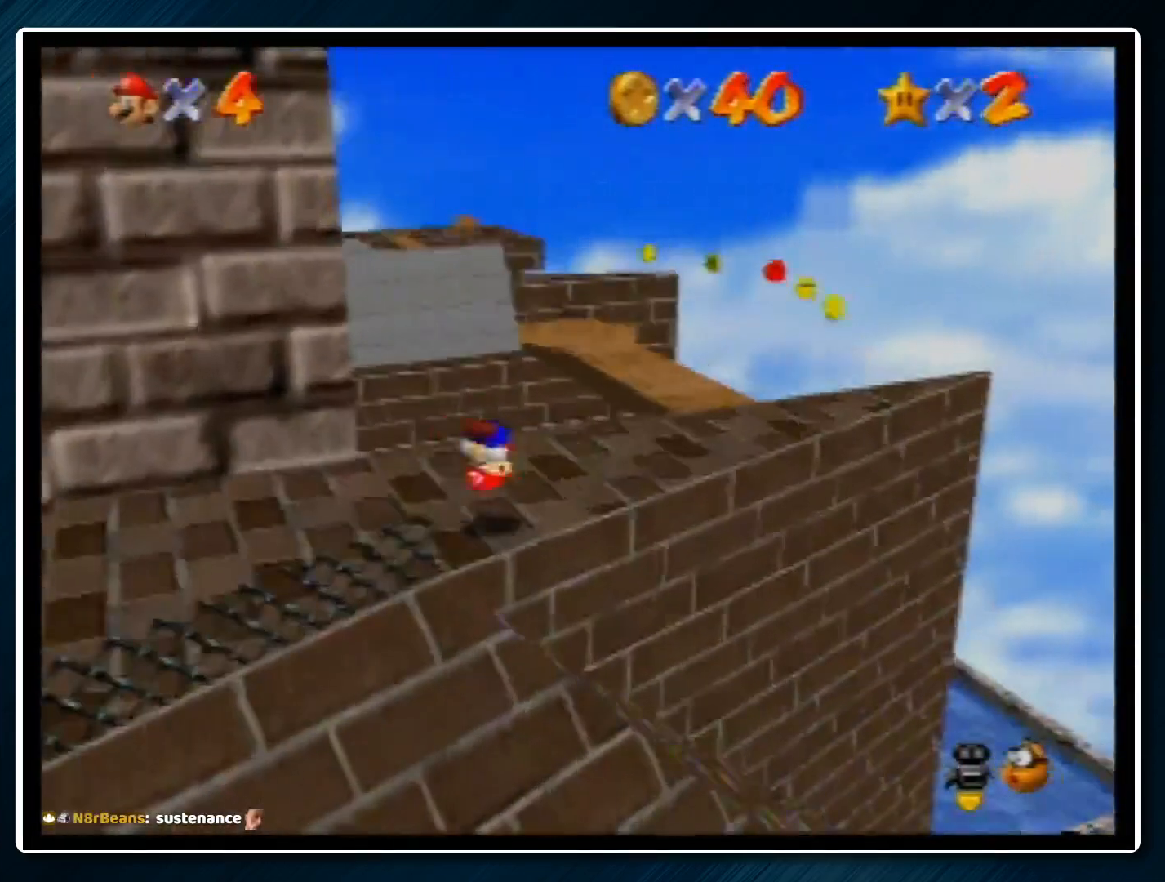
{"buttons": [], "left_stick": "up-right", "events": [[367, "A", "down"], [433, "A", "up"]]}
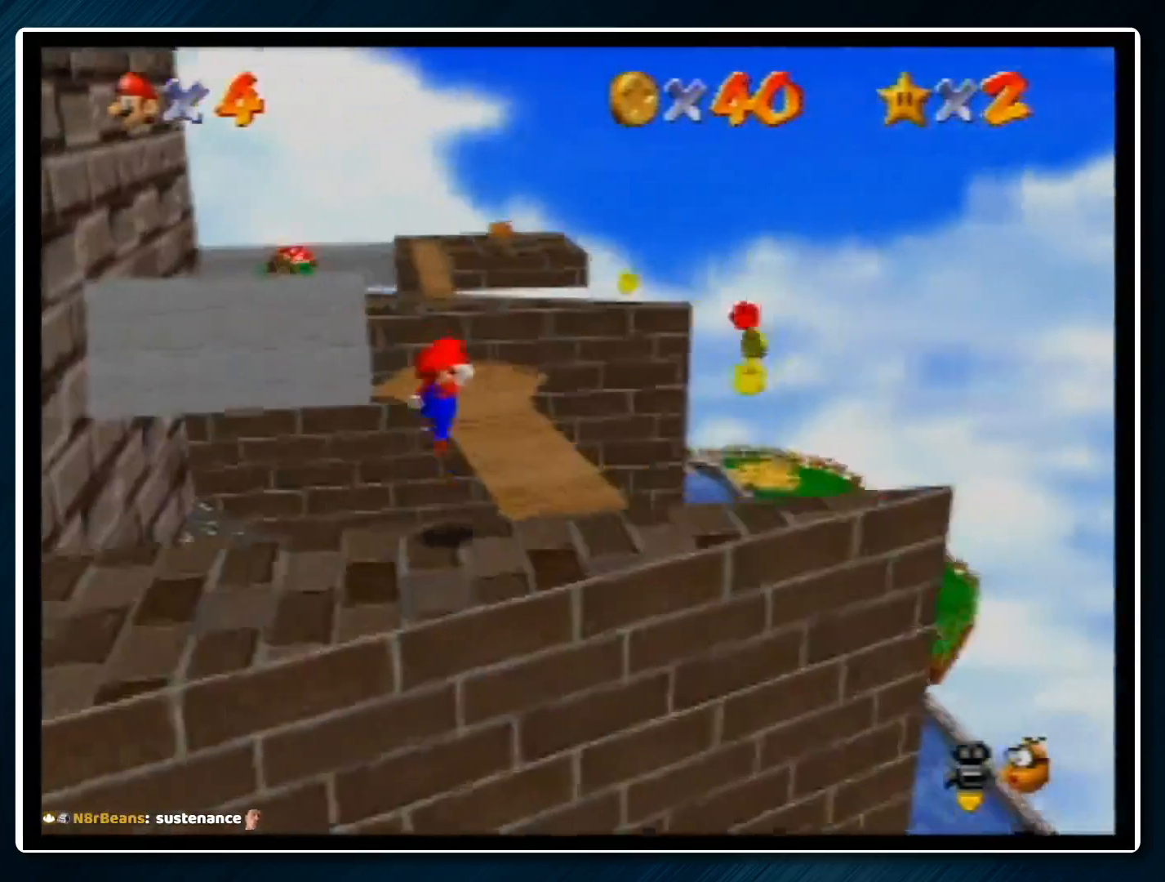
{"buttons": [], "left_stick": "center", "events": [[67, "left_stick", "down-left"], [133, "left_stick", "down"], [300, "C_RIGHT", "down"], [433, "C_RIGHT", "up"], [433, "left_stick", "center"]]}